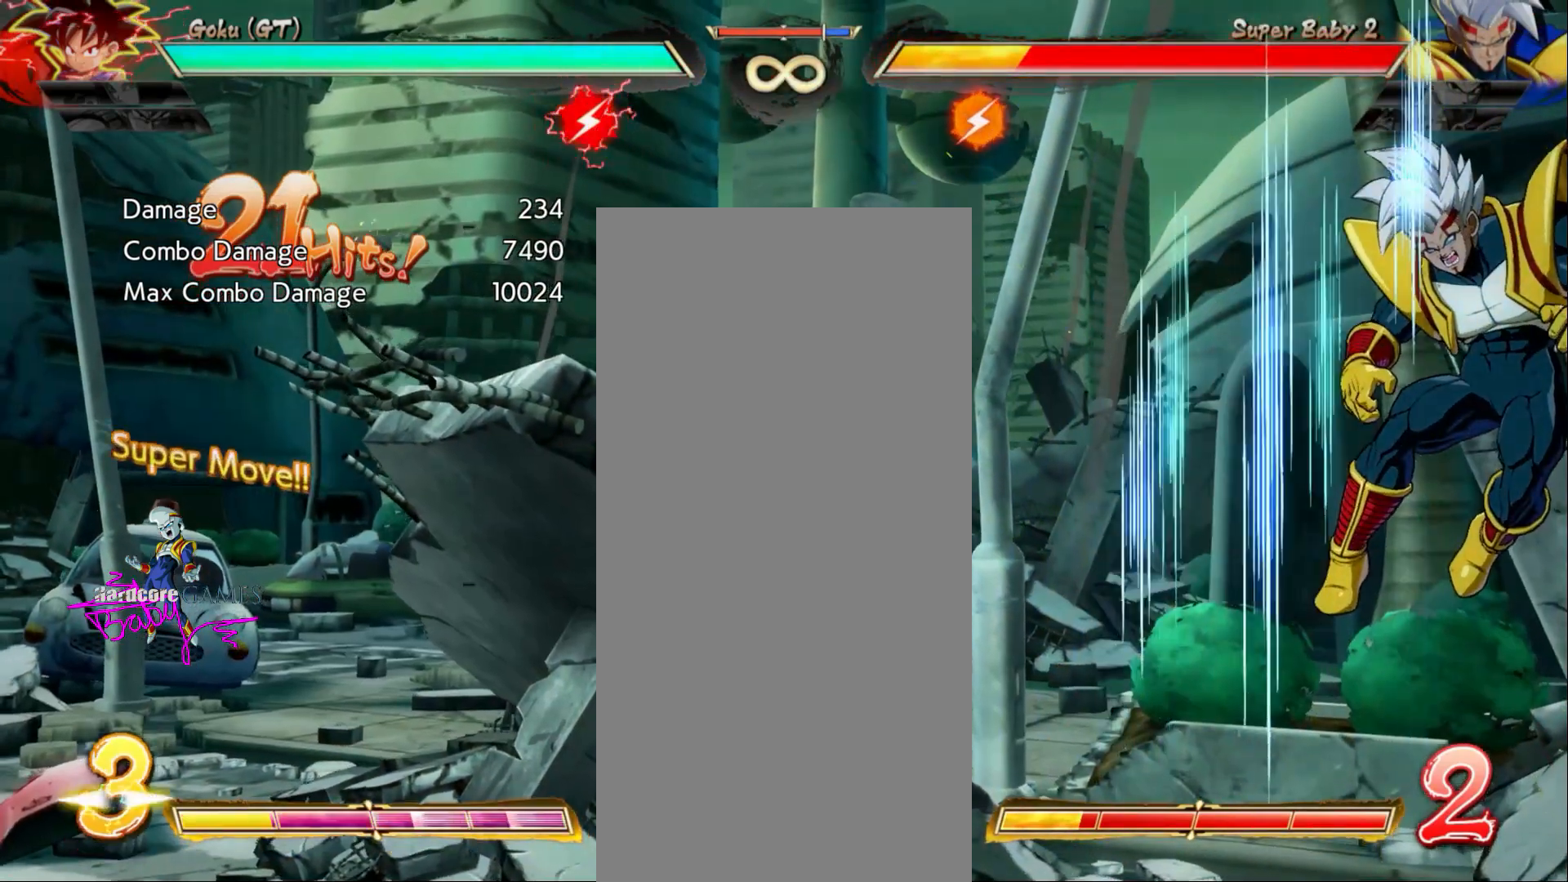
Gameplay with a controller (PlayStation layout); each line is a JSON object with the inputs held at the frame after it. "events" lists button and stick changes between this image and that frame as [ms after this image, input, new state], when the widget could be followed in between. Not read: CIRCLE CROSS L1 L2 L3 R1 R2 R3 SELECT START TRIANGLE.
{"buttons": ["SQUARE"], "events": []}
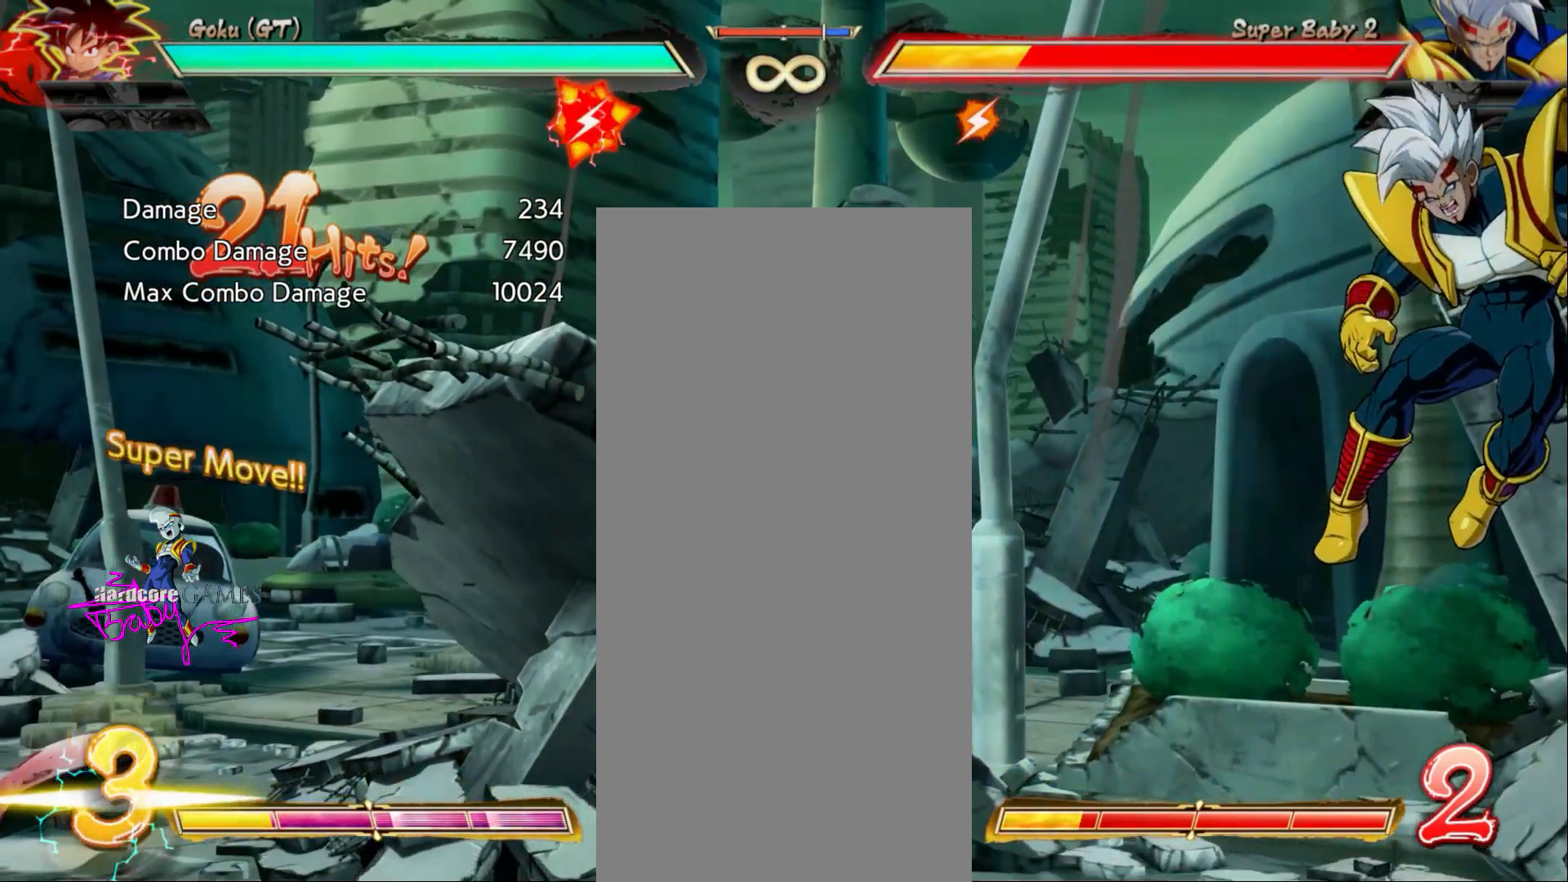
{"buttons": ["SQUARE"], "events": []}
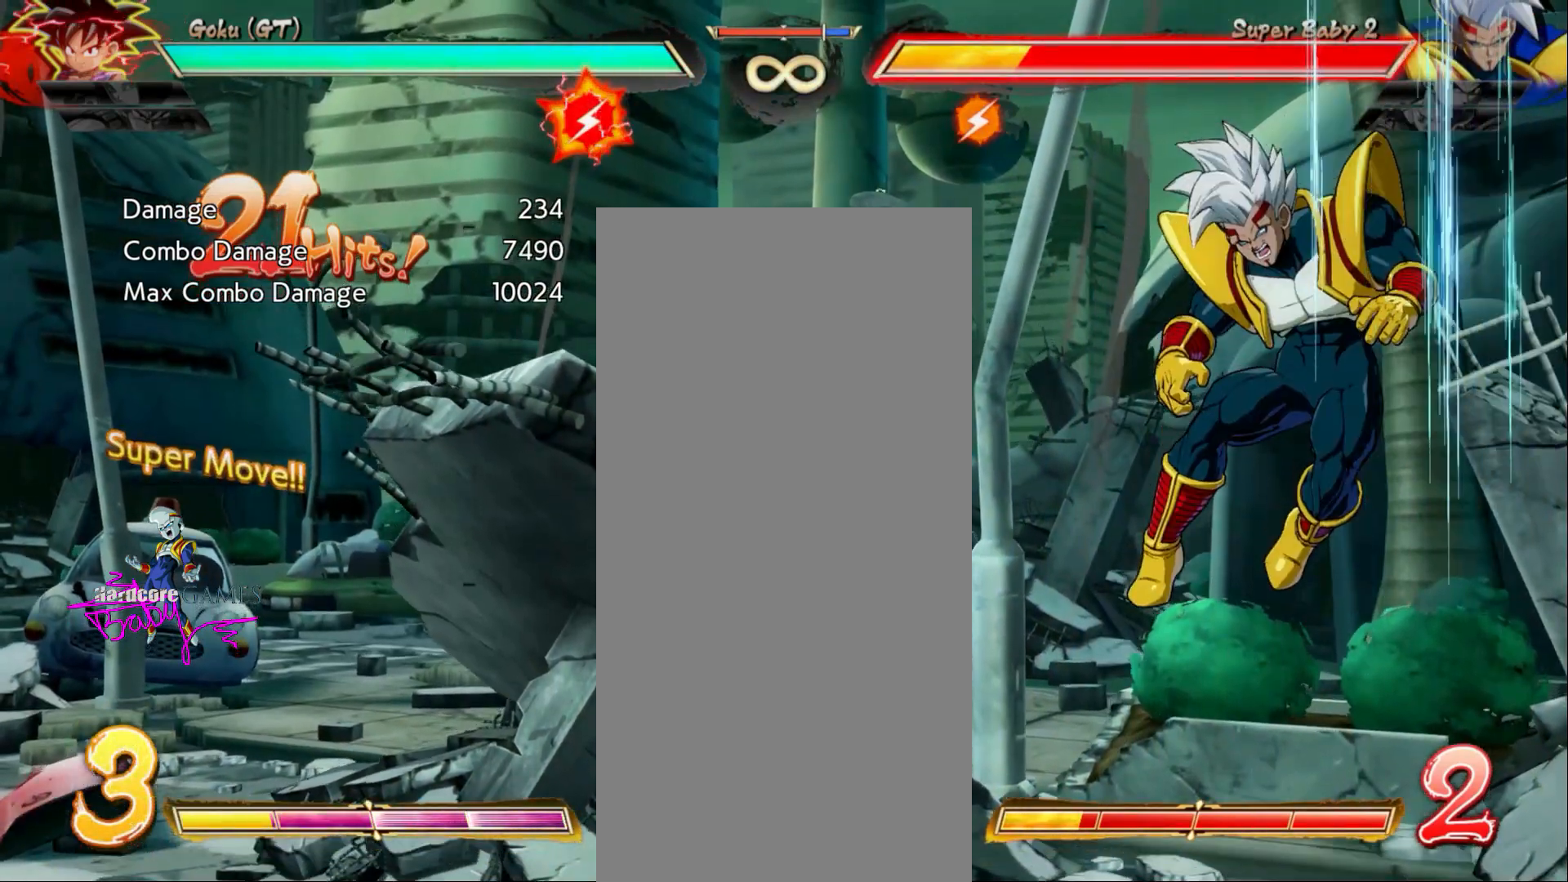
{"buttons": ["SQUARE"], "events": []}
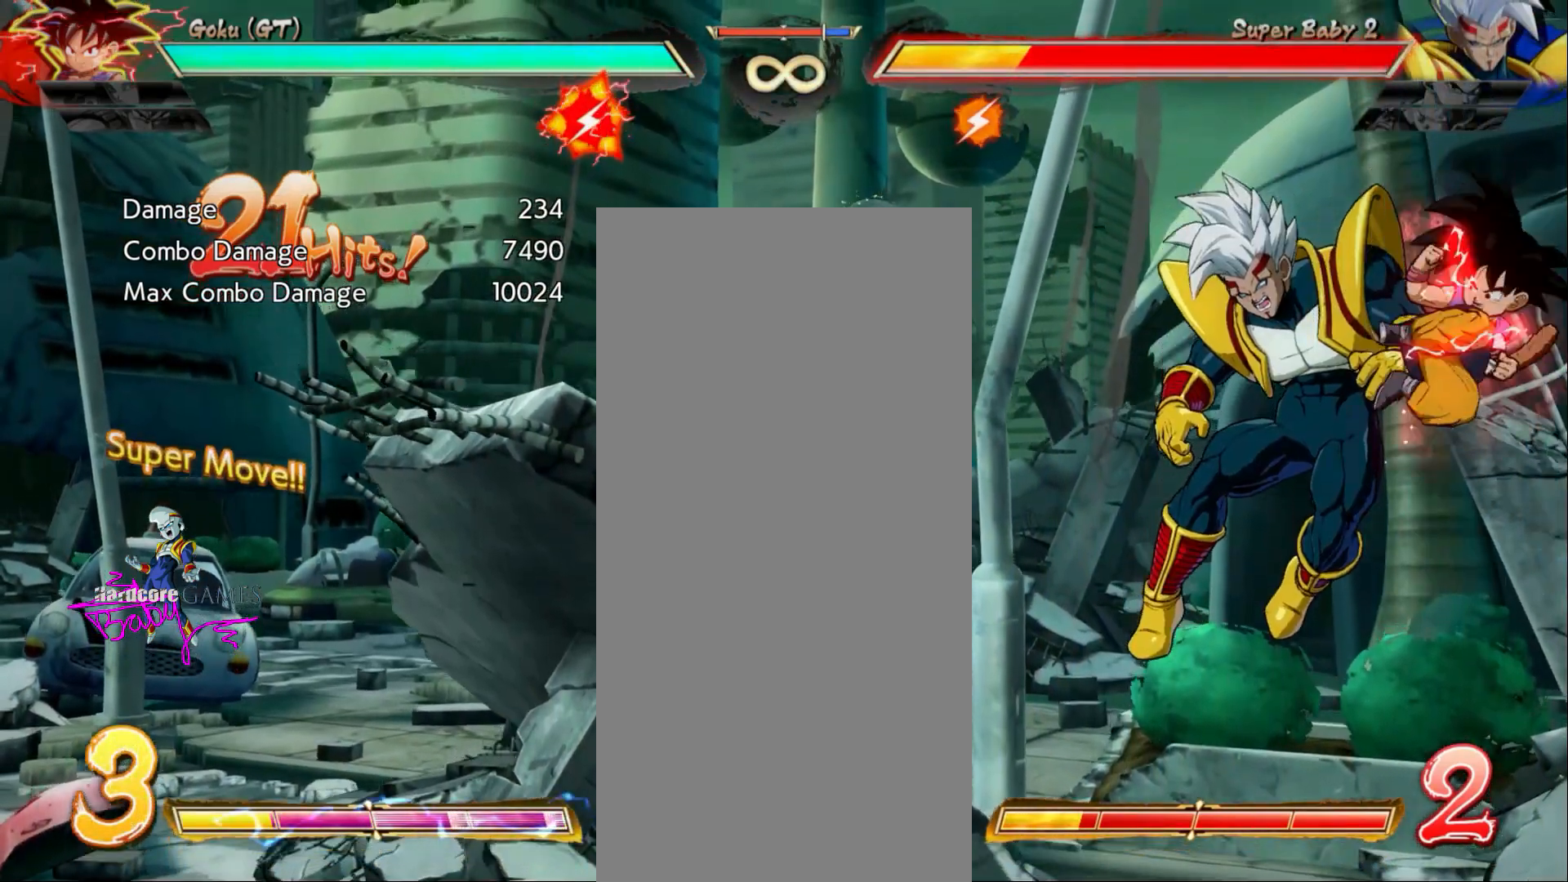
{"buttons": ["SQUARE"], "events": []}
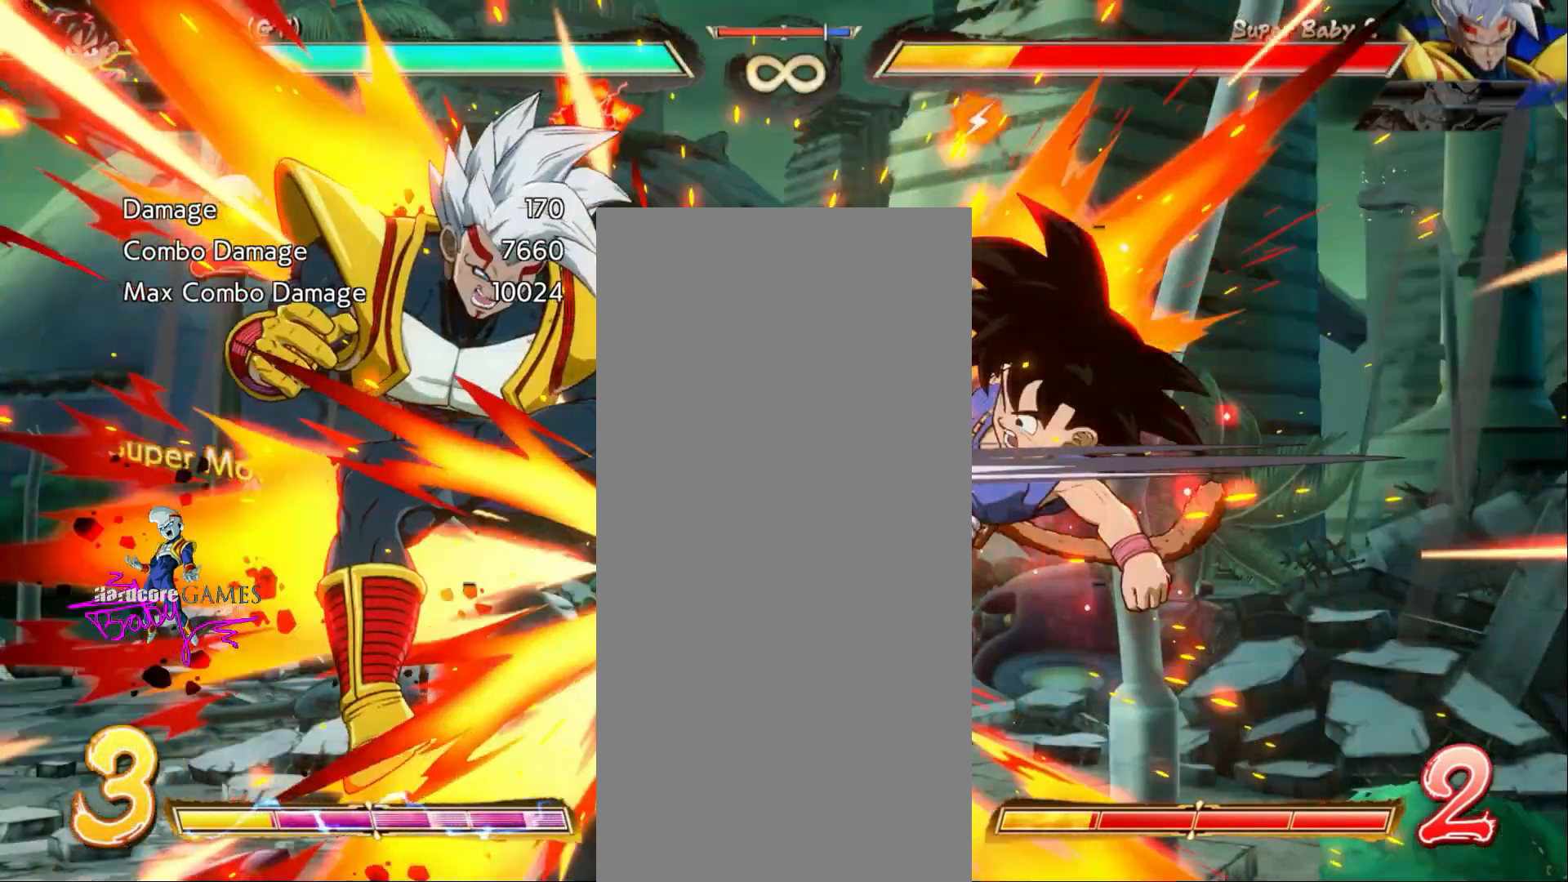
{"buttons": ["SQUARE"], "events": []}
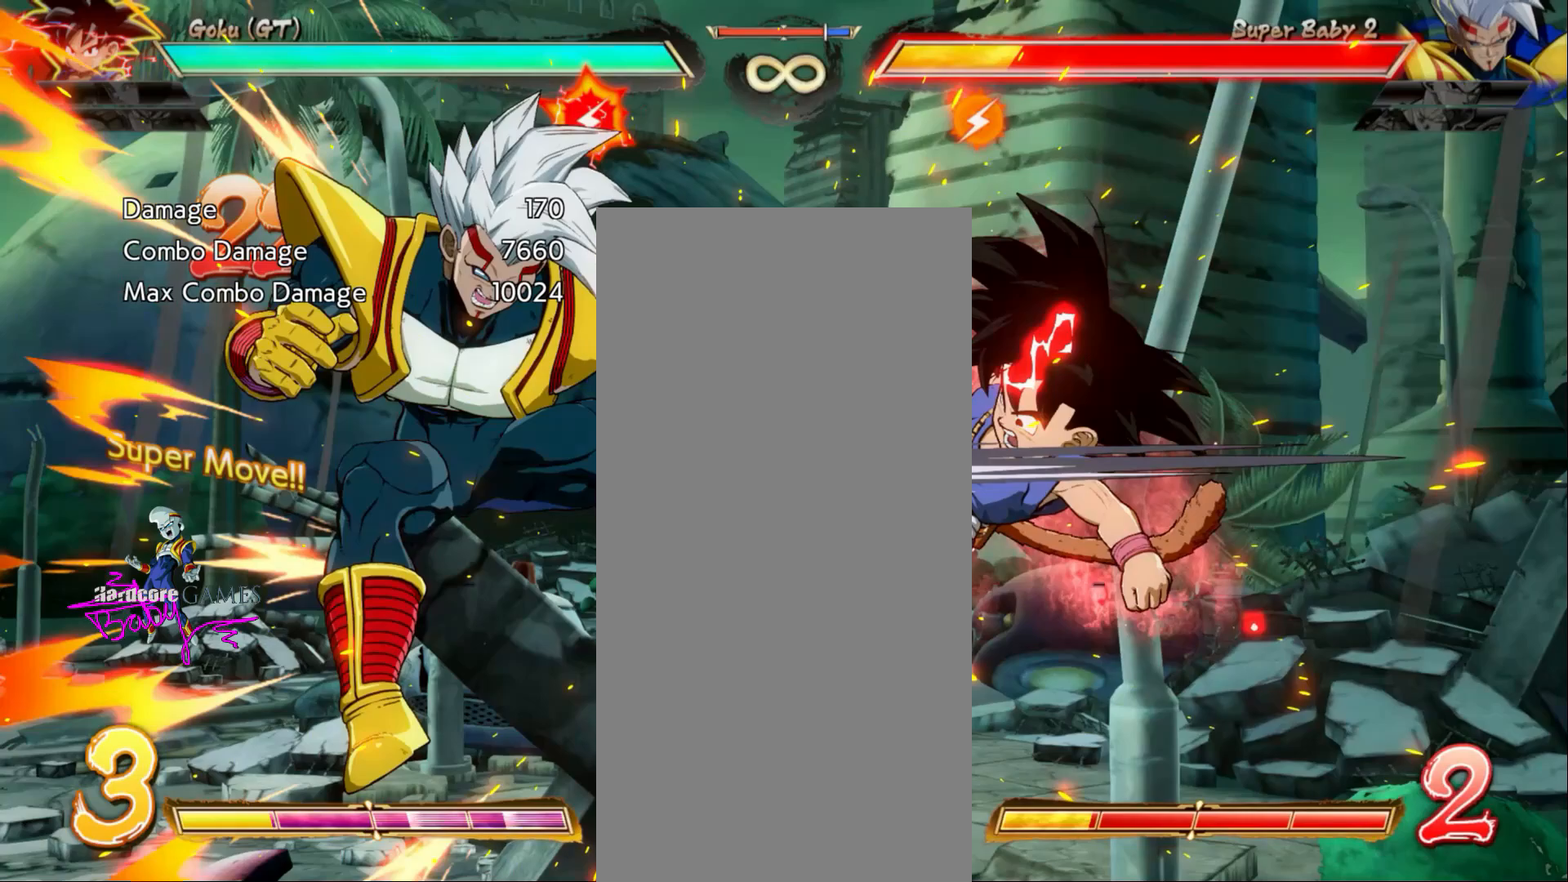
{"buttons": ["SQUARE"], "events": []}
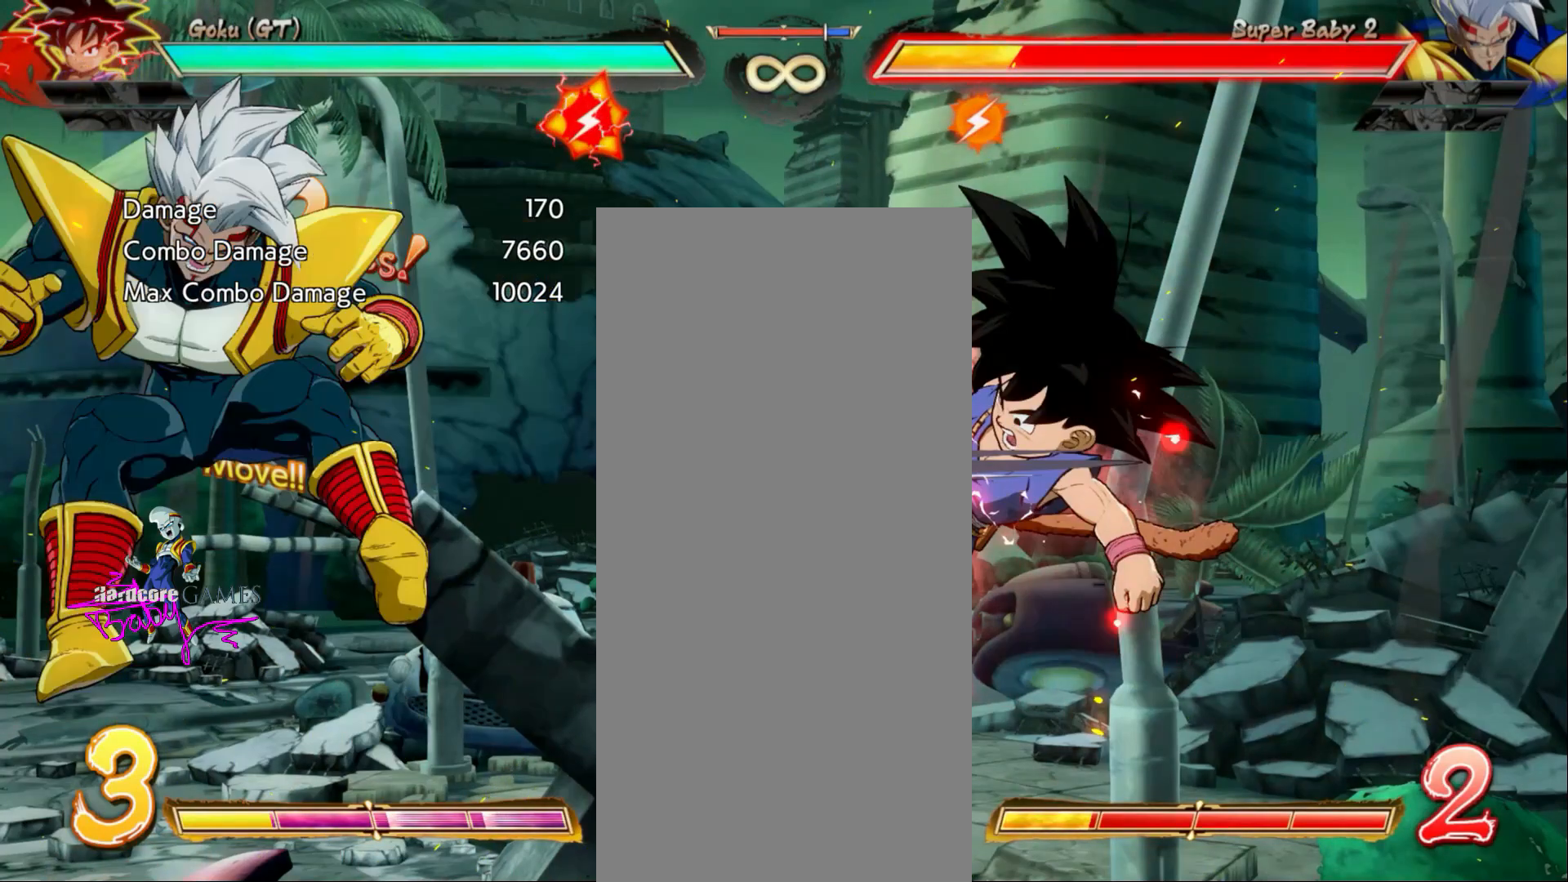
{"buttons": ["SQUARE"], "events": []}
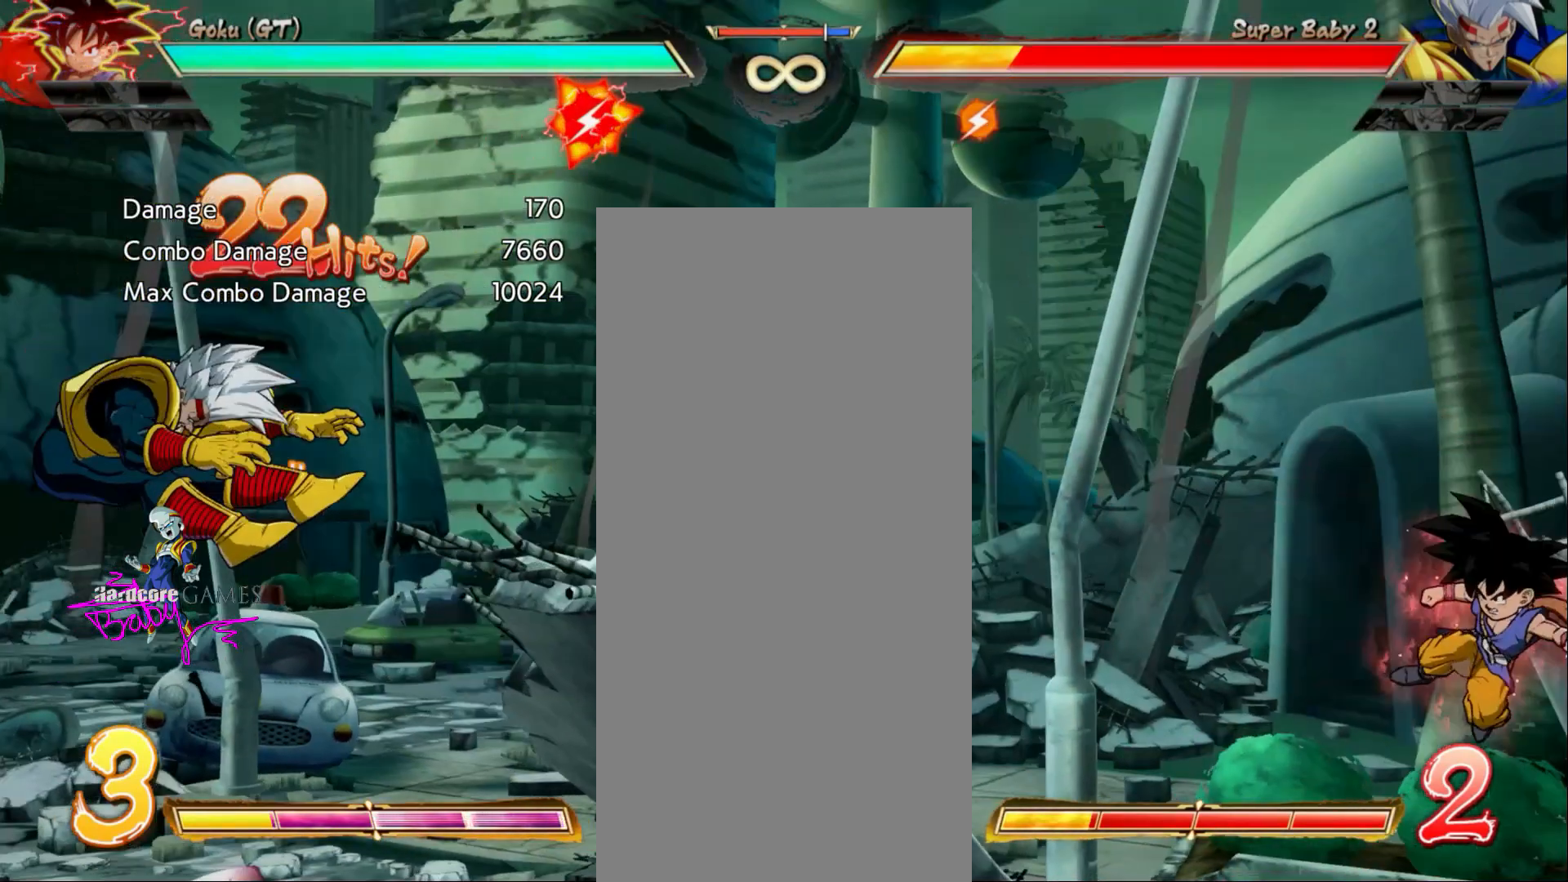
{"buttons": ["SQUARE"], "events": []}
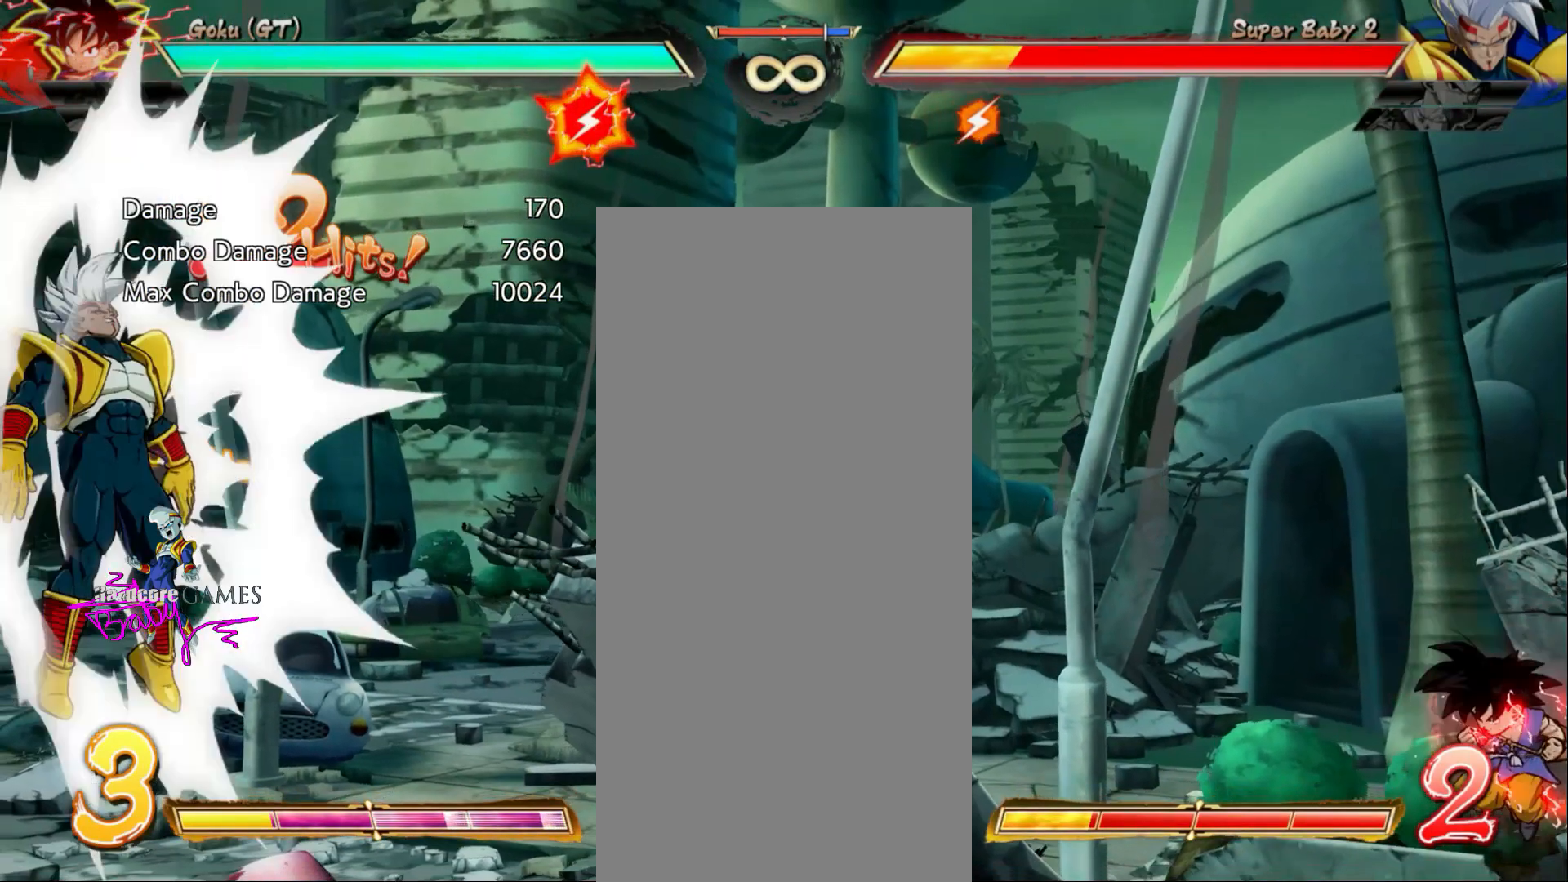
{"buttons": ["SQUARE"], "events": []}
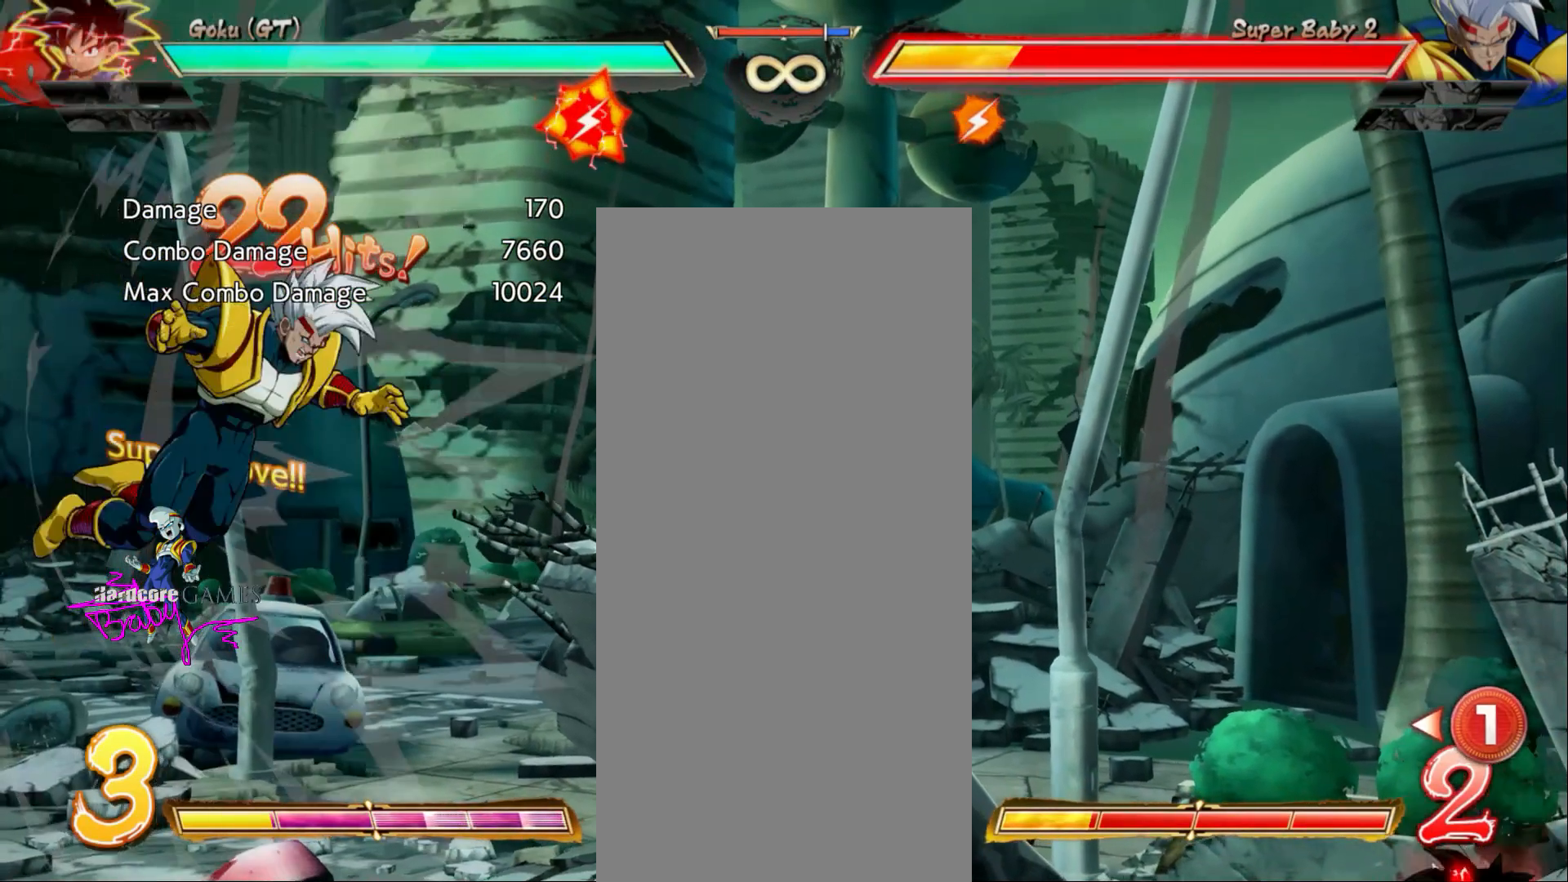
{"buttons": ["SQUARE", "DPAD_LEFT"], "events": [[133, "DPAD_LEFT", "down"]]}
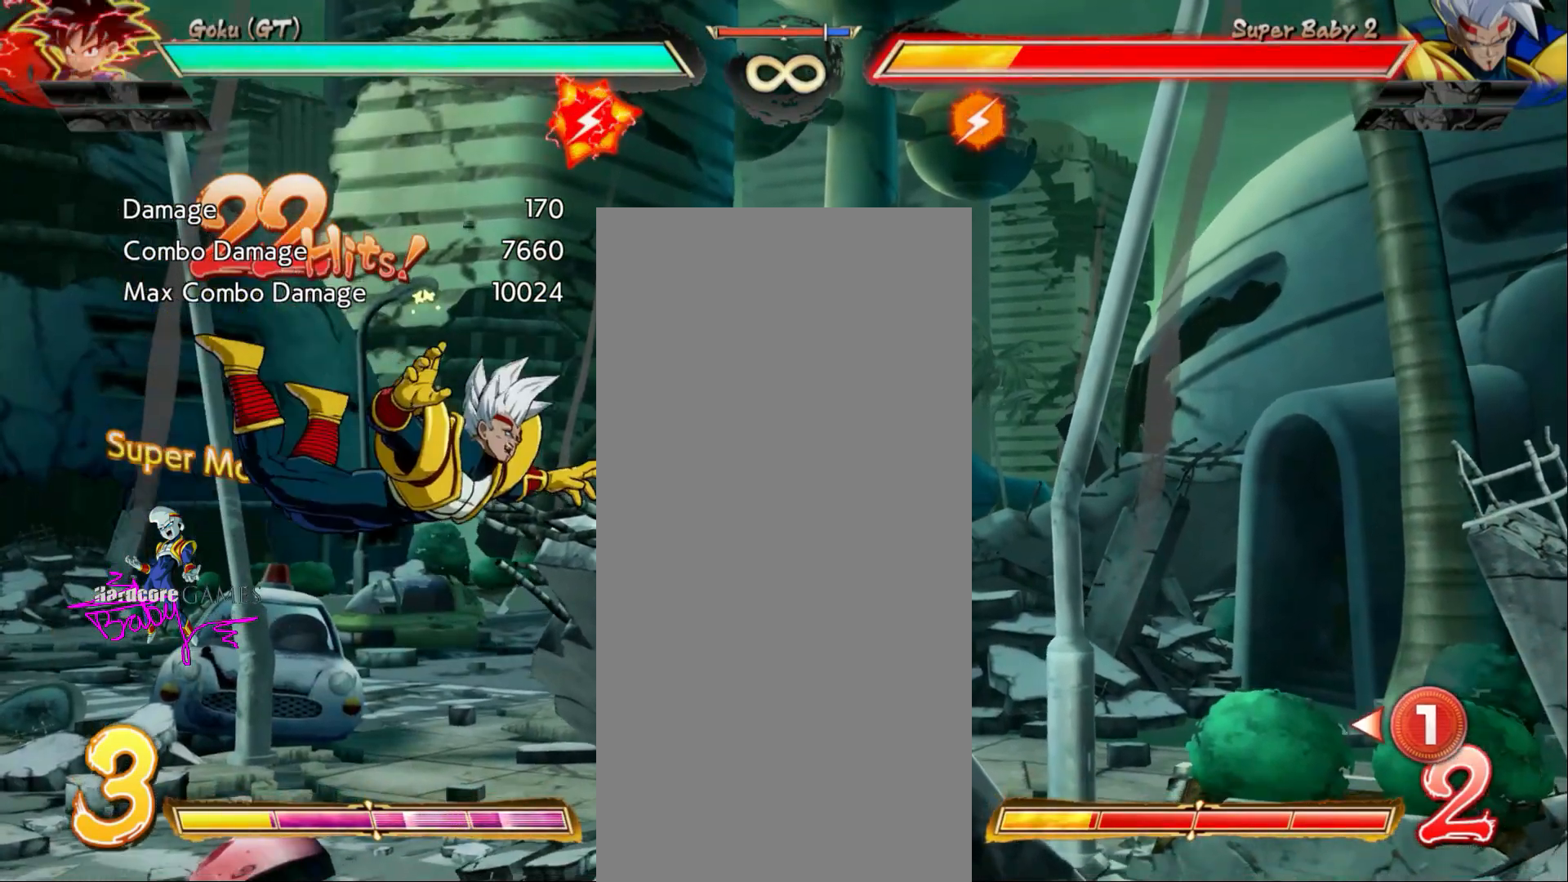
{"buttons": ["SQUARE", "DPAD_LEFT"], "events": []}
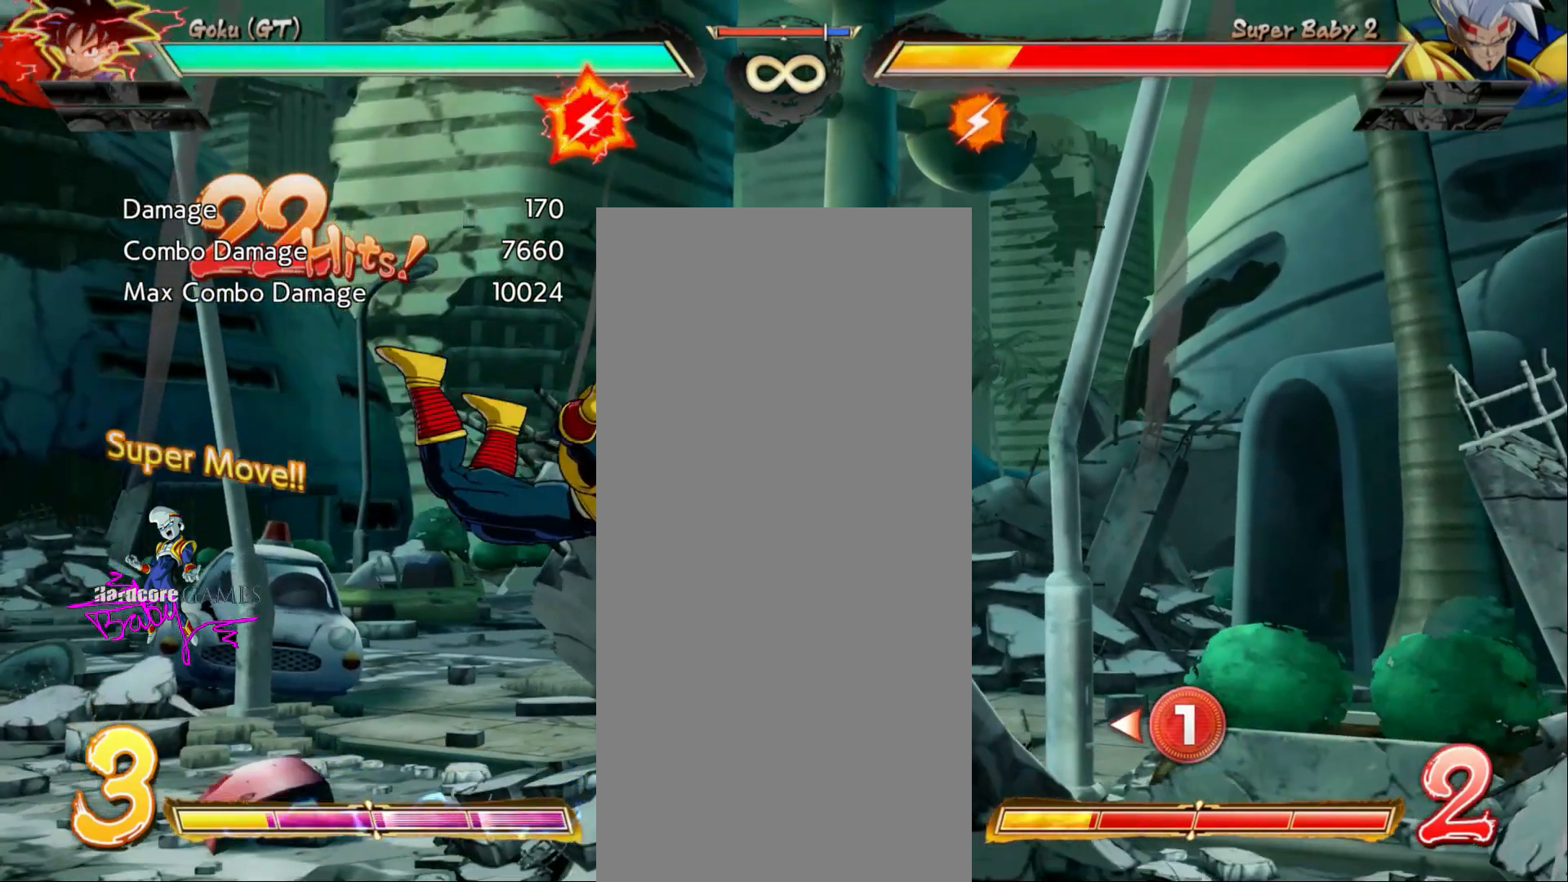
{"buttons": ["SQUARE", "DPAD_LEFT"], "events": []}
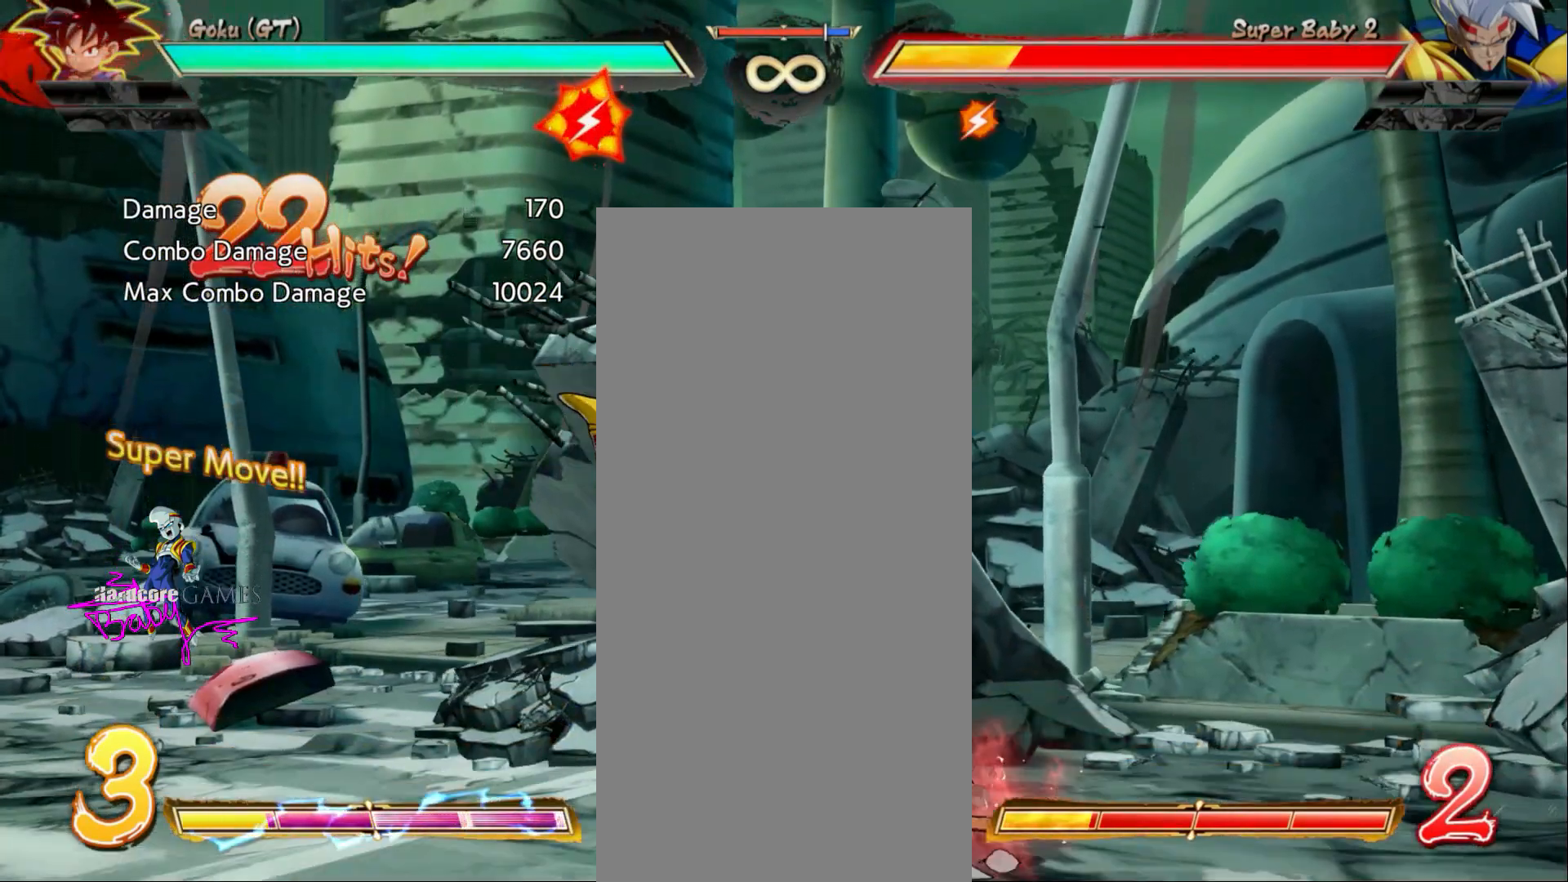
{"buttons": ["SQUARE", "DPAD_DOWN"], "events": [[117, "DPAD_DOWN", "down"], [117, "DPAD_LEFT", "up"]]}